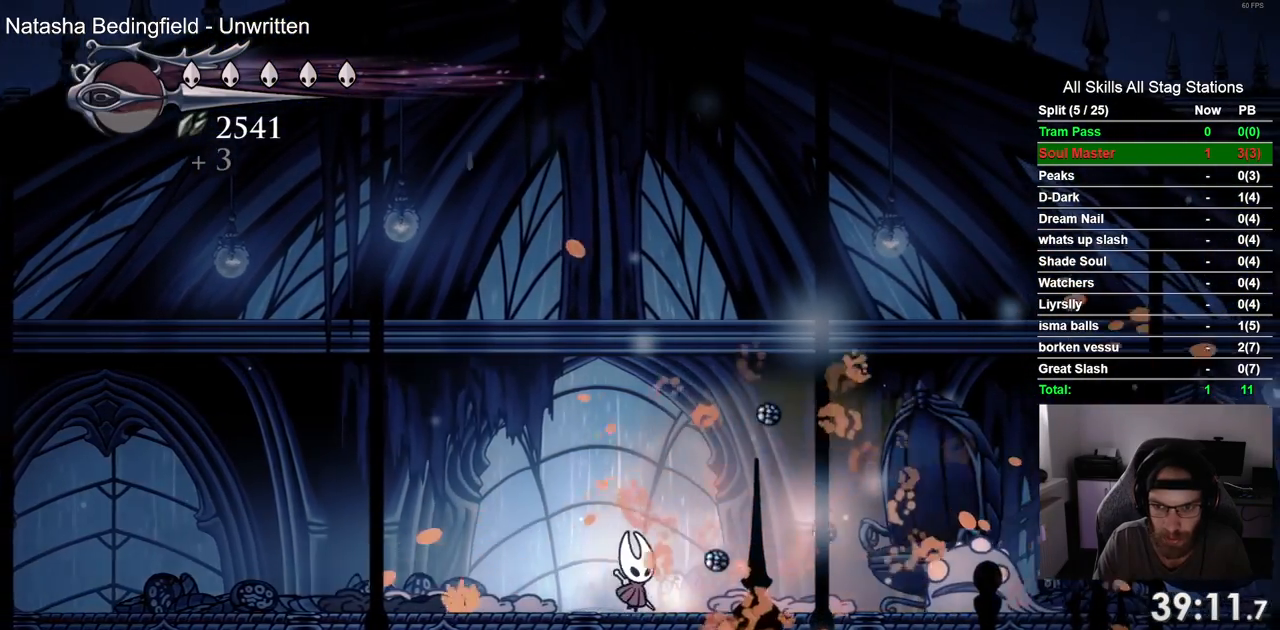
Gameplay with a controller (PlayStation layout); each line is a JSON object with the inputs held at the frame after it. "events" lists button and stick changes between this image and that frame as [ms after this image, input, new state], when the widget could be followed in between. Not read: R1 SQUARE.
{"buttons": [], "left_stick": "center", "right_stick": "center", "events": [[317, "DPAD_RIGHT", "up"]]}
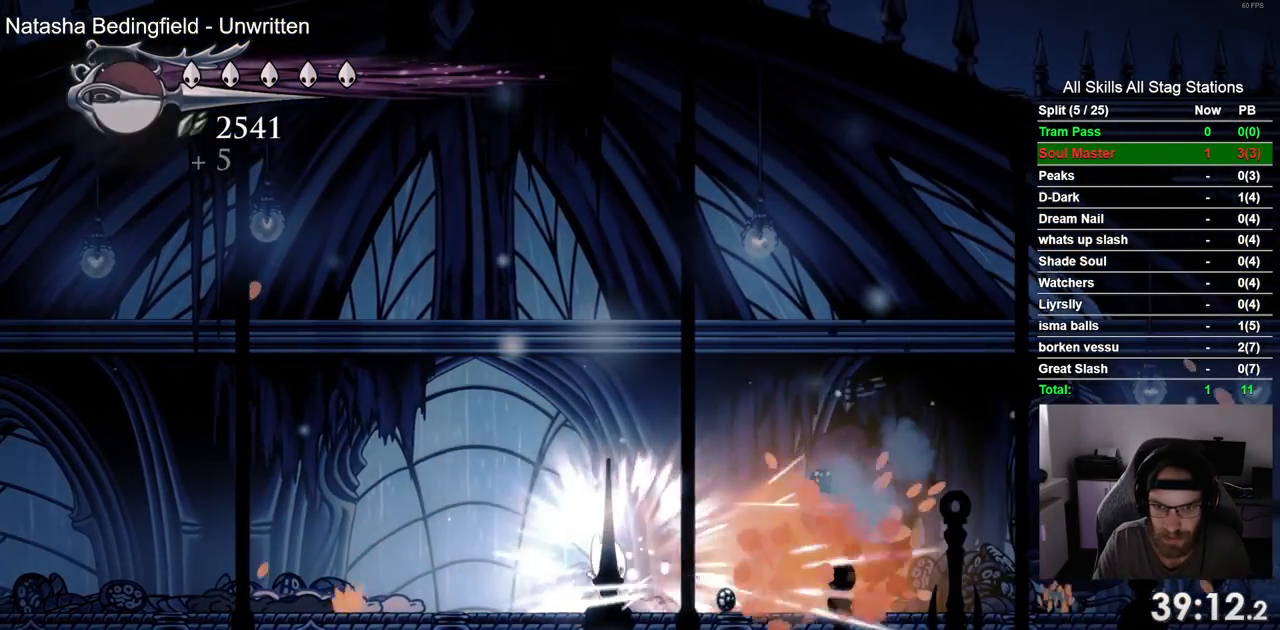
{"buttons": ["R2", "DPAD_RIGHT"], "left_stick": "center", "right_stick": "center", "events": [[100, "DPAD_RIGHT", "down"], [433, "R2", "down"]]}
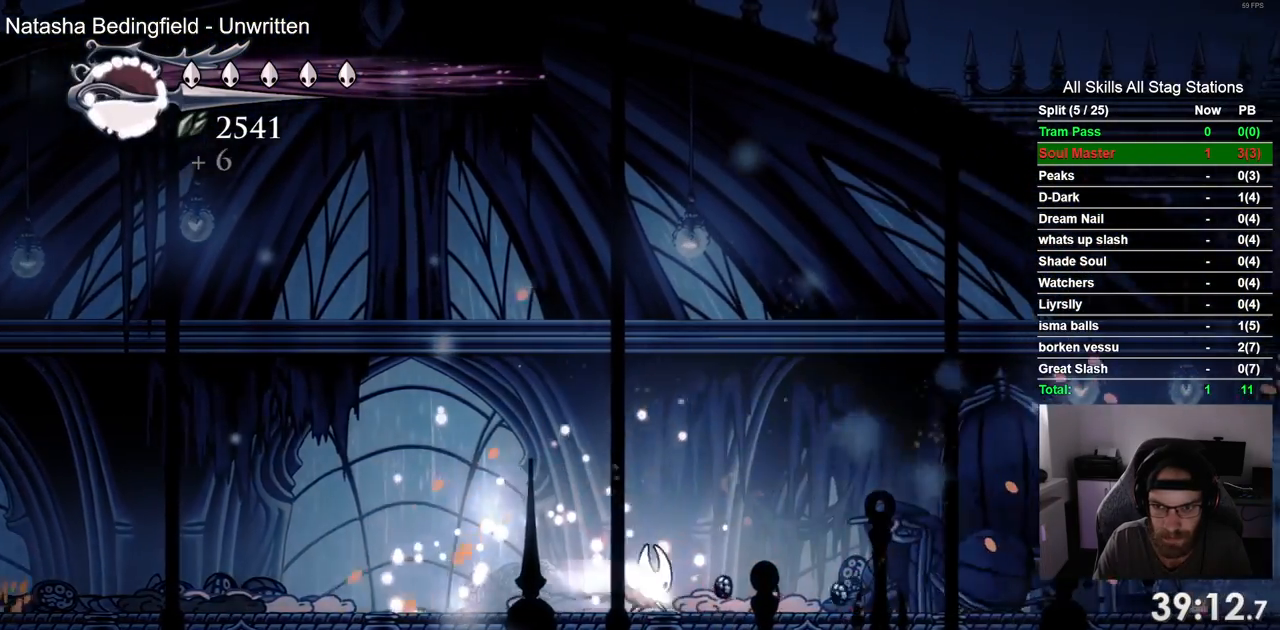
{"buttons": ["DPAD_RIGHT"], "left_stick": "center", "right_stick": "center", "events": [[167, "R2", "up"]]}
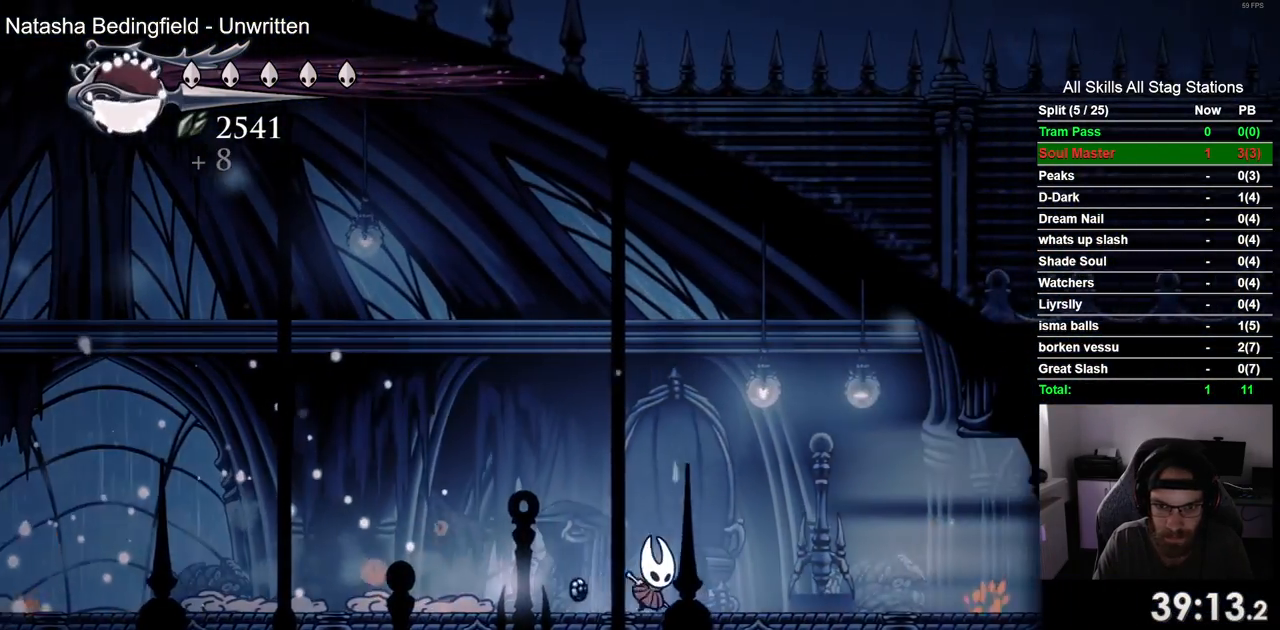
{"buttons": ["DPAD_LEFT"], "left_stick": "center", "right_stick": "center", "events": [[167, "DPAD_RIGHT", "up"], [200, "DPAD_LEFT", "down"]]}
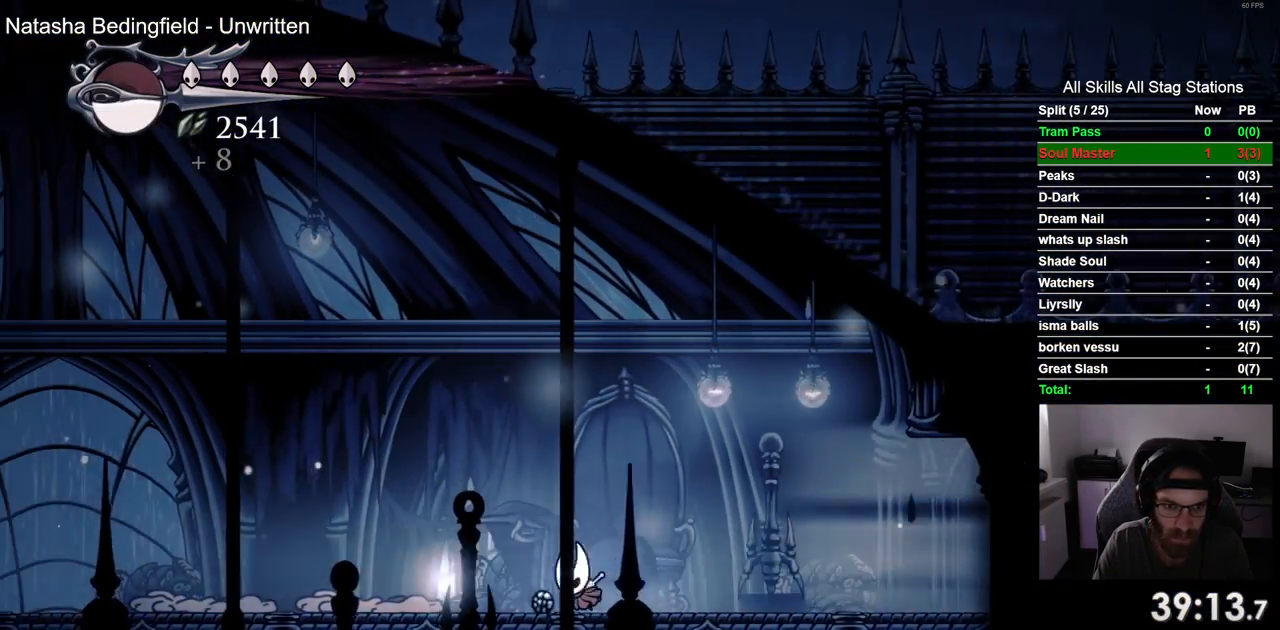
{"buttons": ["DPAD_LEFT"], "left_stick": "center", "right_stick": "center", "events": []}
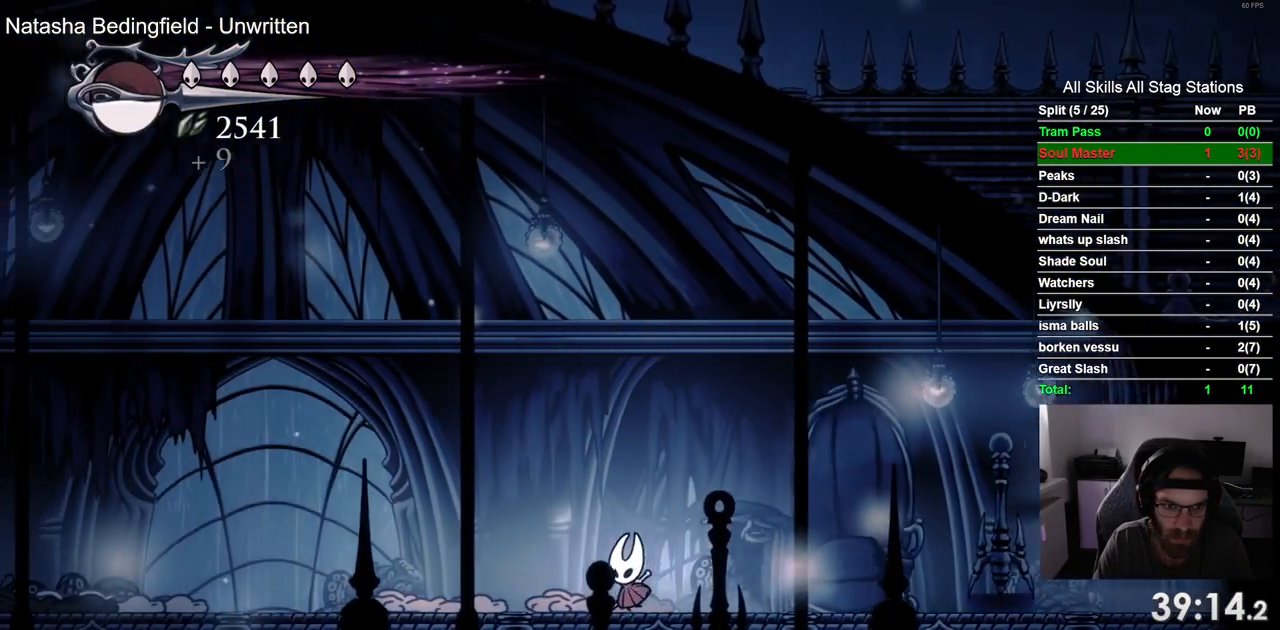
{"buttons": ["DPAD_LEFT"], "left_stick": "center", "right_stick": "center", "events": []}
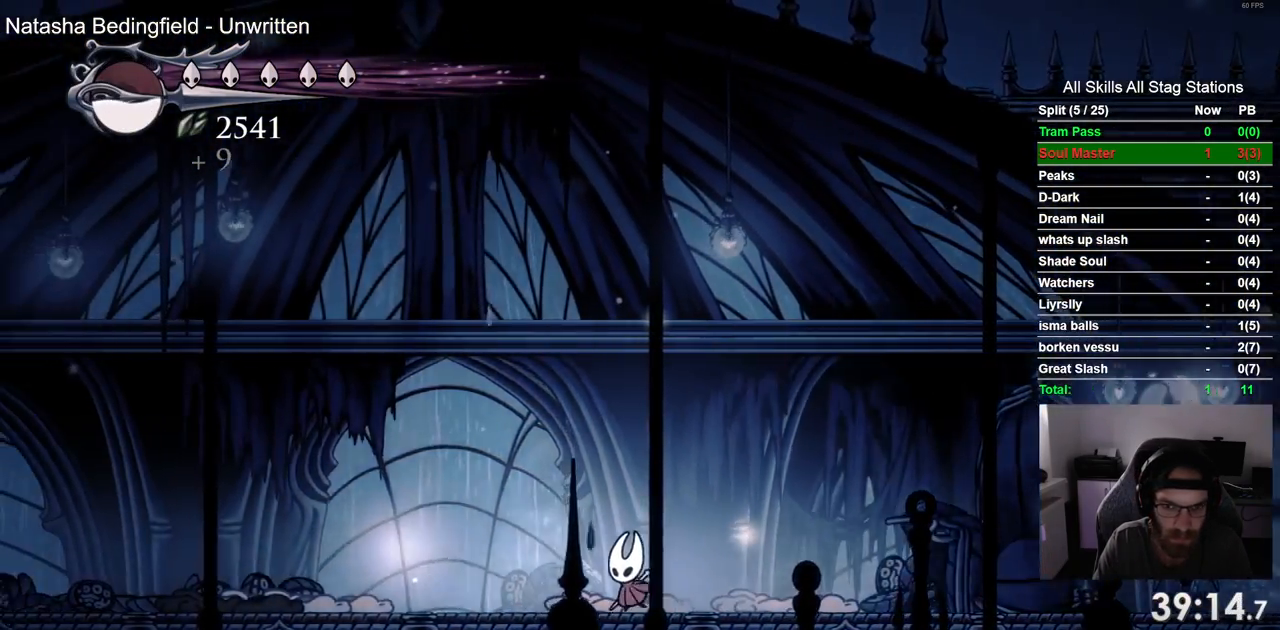
{"buttons": ["DPAD_LEFT"], "left_stick": "center", "right_stick": "center", "events": []}
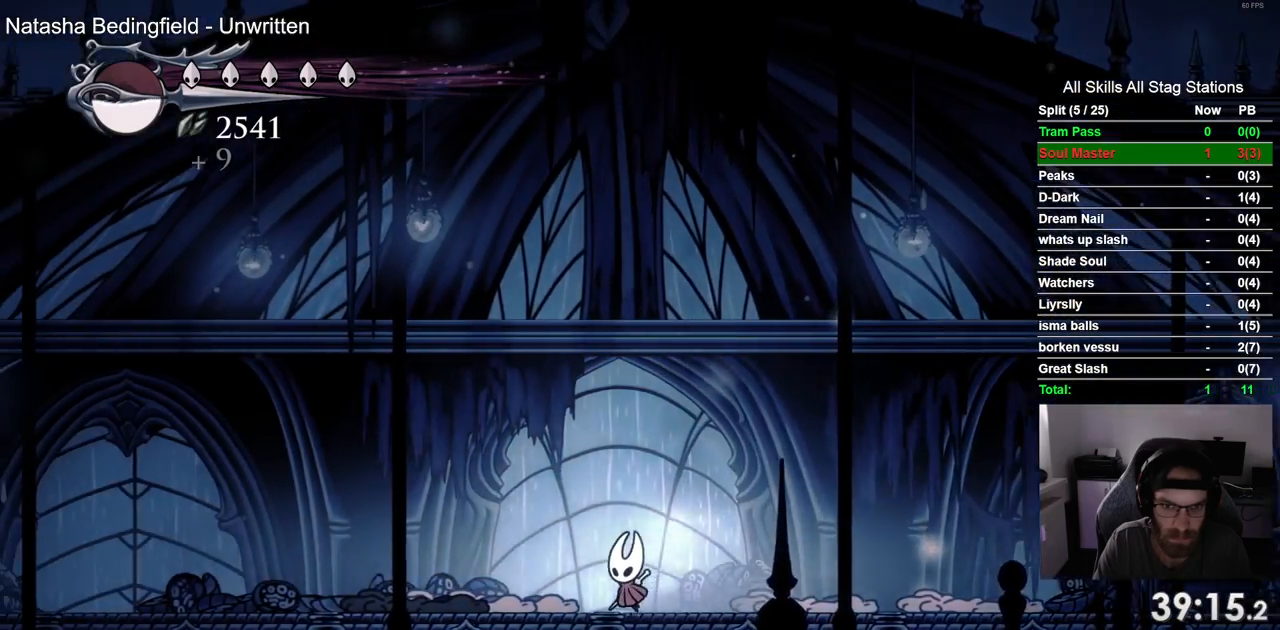
{"buttons": [], "left_stick": "center", "right_stick": "center", "events": [[500, "DPAD_LEFT", "up"]]}
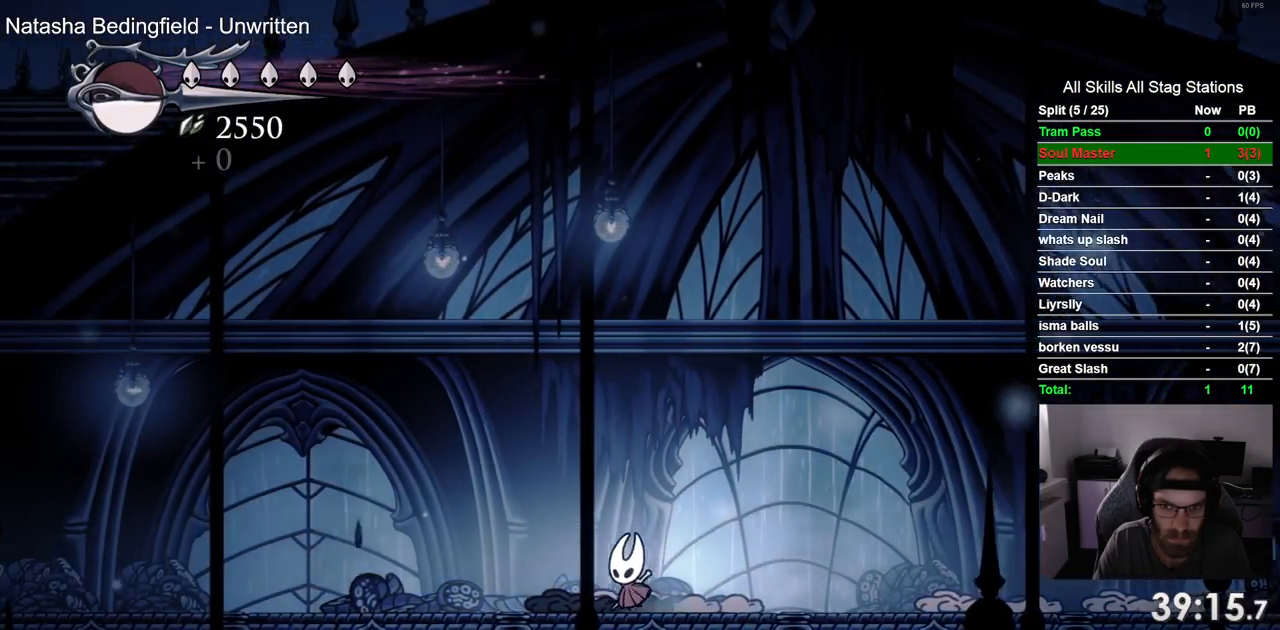
{"buttons": ["DPAD_RIGHT"], "left_stick": "center", "right_stick": "center", "events": [[150, "DPAD_RIGHT", "down"]]}
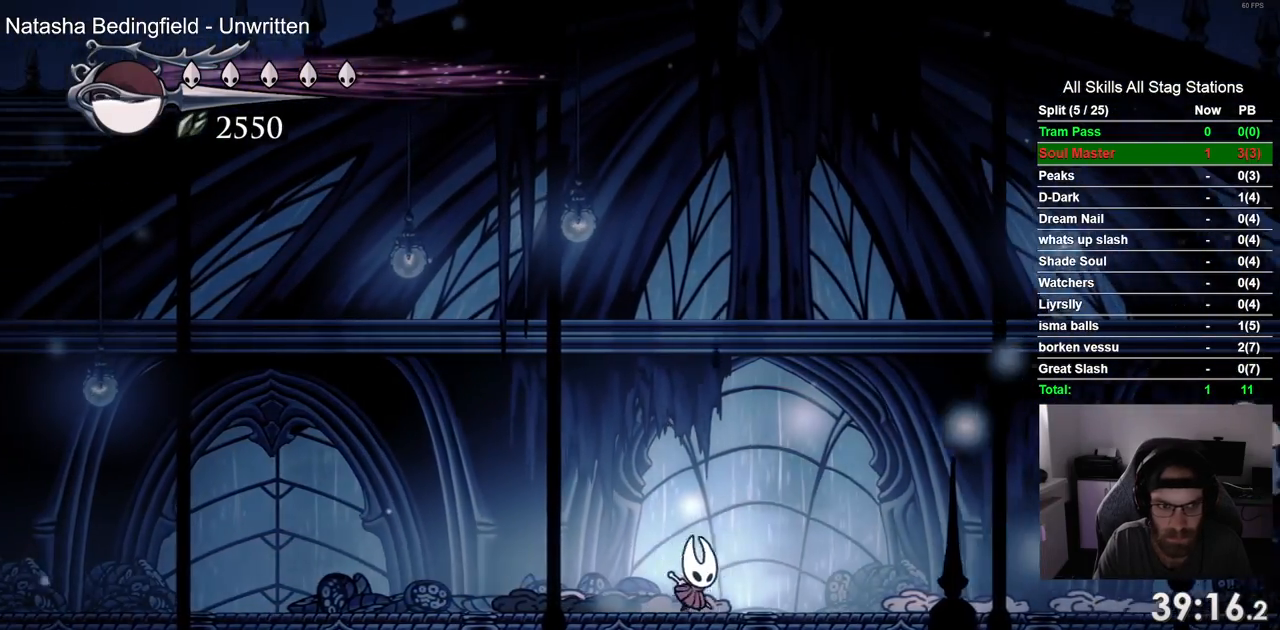
{"buttons": [], "left_stick": "center", "right_stick": "center", "events": [[167, "CROSS", "down"], [283, "CROSS", "up"], [450, "DPAD_RIGHT", "up"]]}
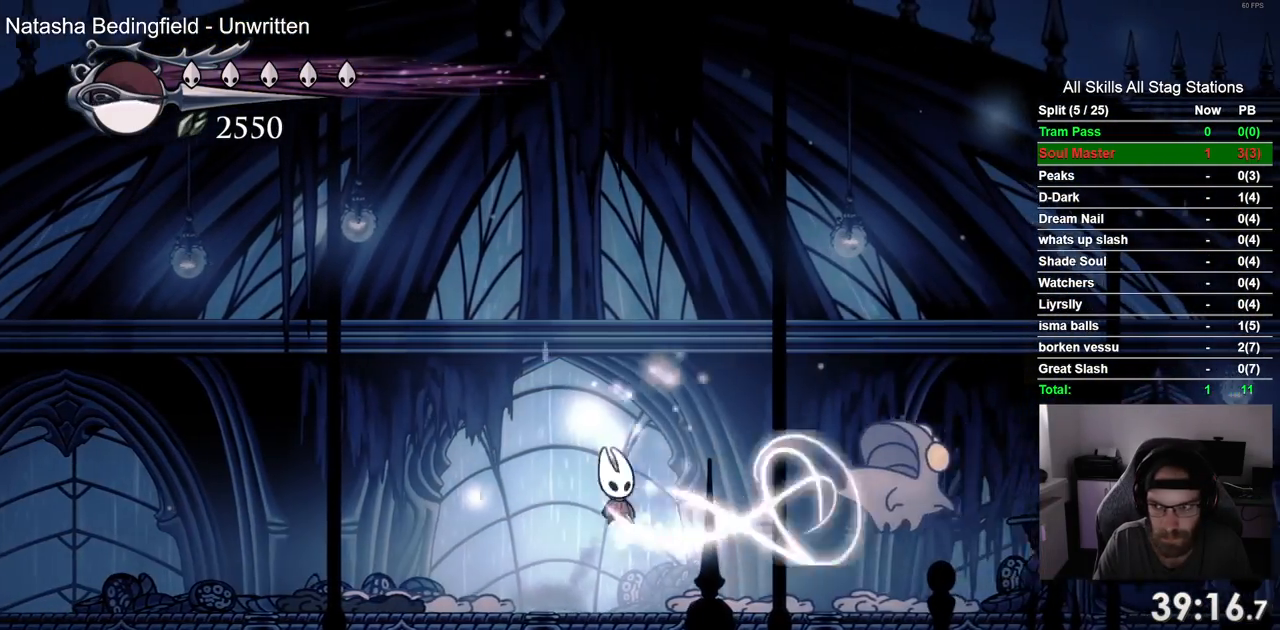
{"buttons": ["DPAD_RIGHT"], "left_stick": "center", "right_stick": "center", "events": [[167, "DPAD_RIGHT", "down"]]}
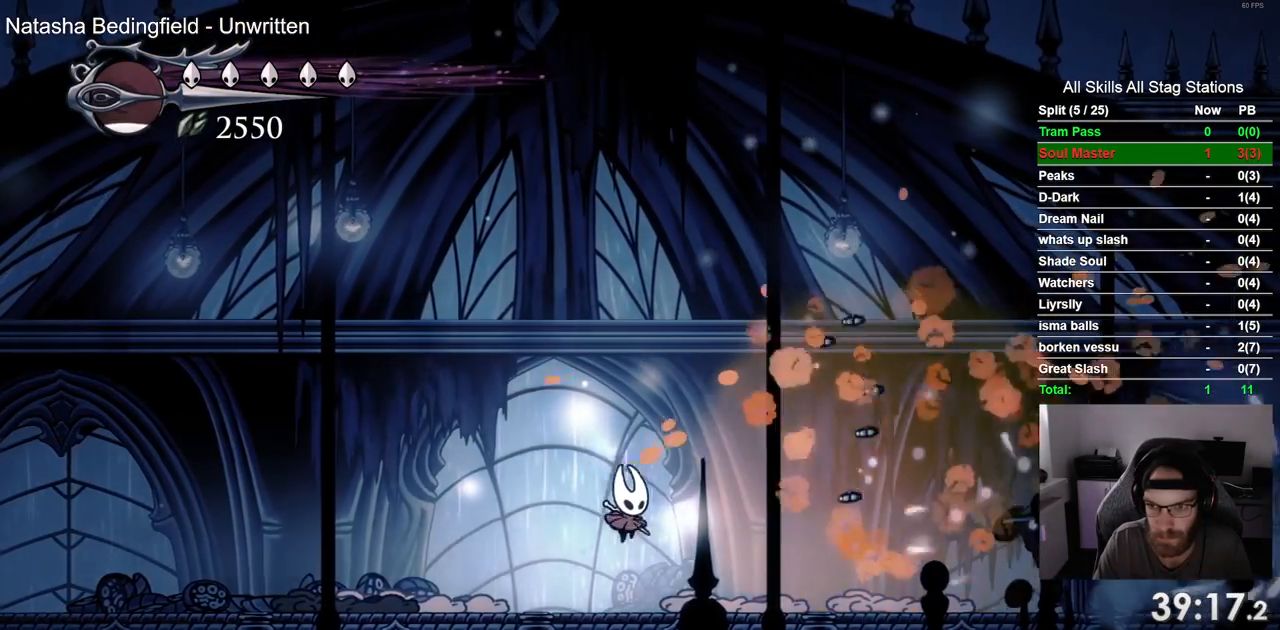
{"buttons": ["DPAD_RIGHT"], "left_stick": "center", "right_stick": "center", "events": []}
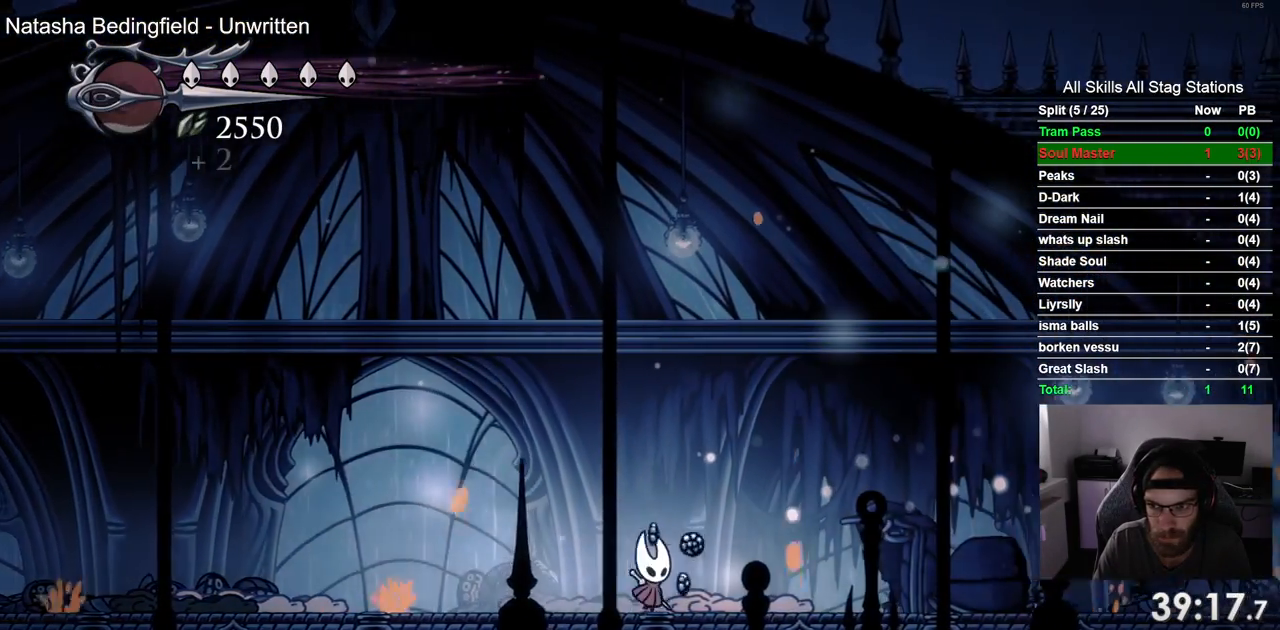
{"buttons": ["DPAD_RIGHT"], "left_stick": "center", "right_stick": "center", "events": []}
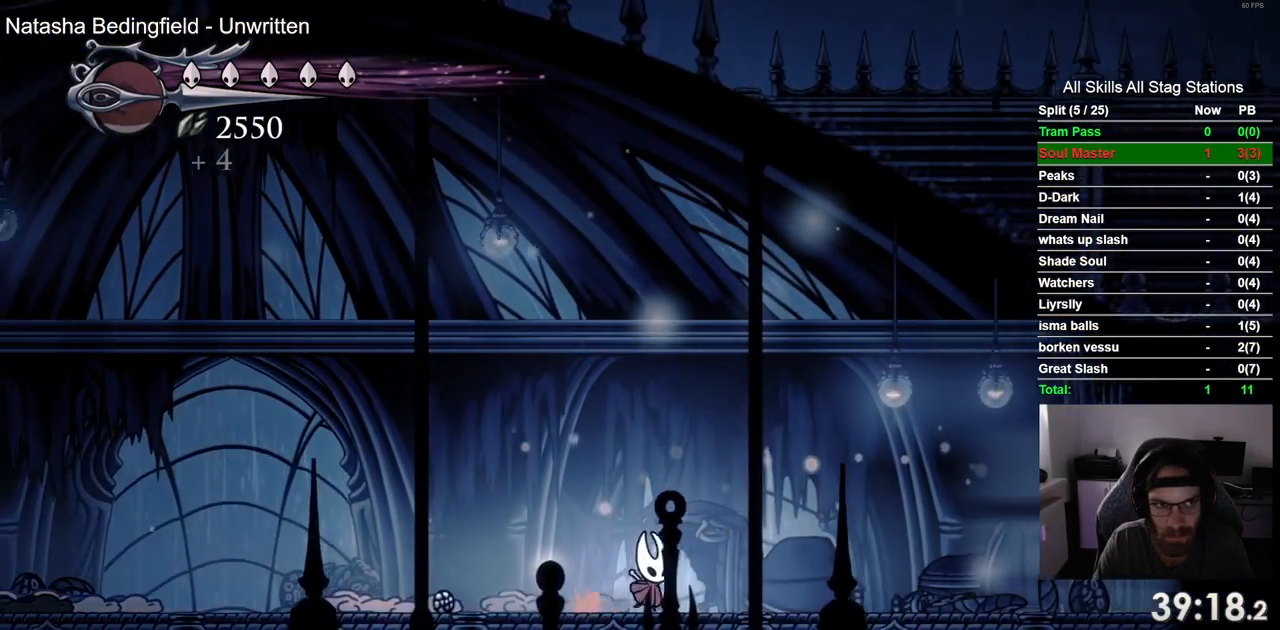
{"buttons": ["DPAD_RIGHT"], "left_stick": "center", "right_stick": "center", "events": [[133, "R2", "down"], [350, "R2", "up"]]}
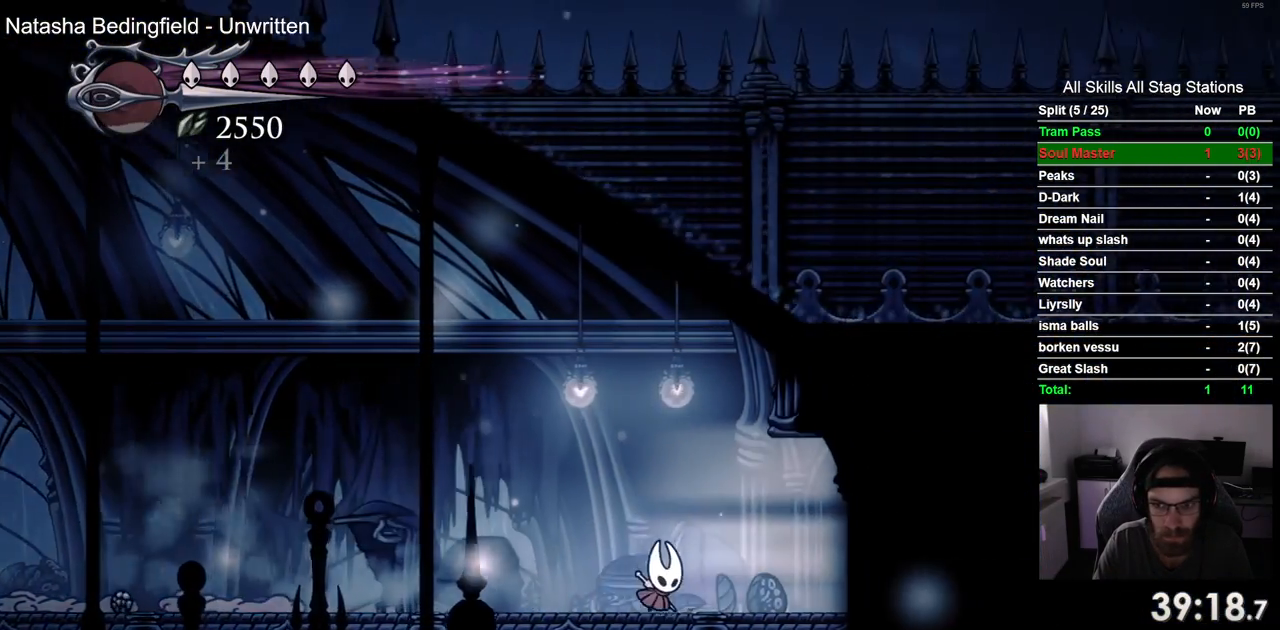
{"buttons": ["DPAD_RIGHT"], "left_stick": "center", "right_stick": "center", "events": [[283, "DPAD_RIGHT", "up"], [483, "DPAD_RIGHT", "down"]]}
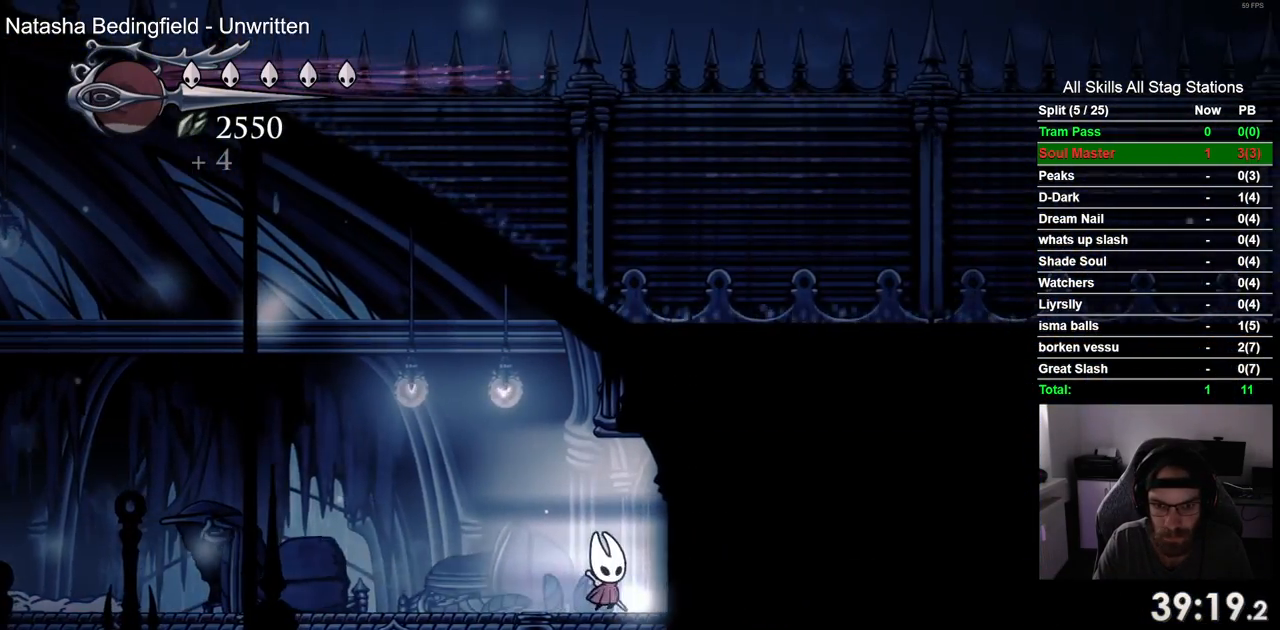
{"buttons": ["DPAD_RIGHT"], "left_stick": "center", "right_stick": "center", "events": [[150, "DPAD_RIGHT", "up"], [417, "DPAD_RIGHT", "down"]]}
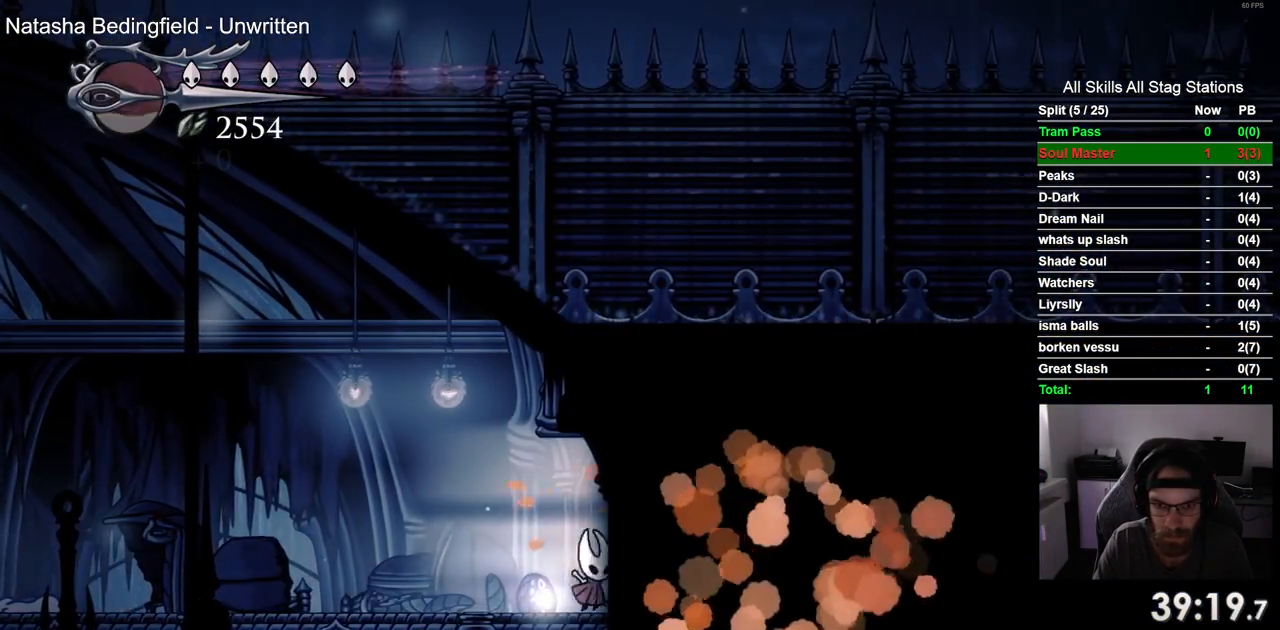
{"buttons": ["DPAD_RIGHT"], "left_stick": "center", "right_stick": "center", "events": [[17, "DPAD_RIGHT", "up"], [350, "DPAD_RIGHT", "down"]]}
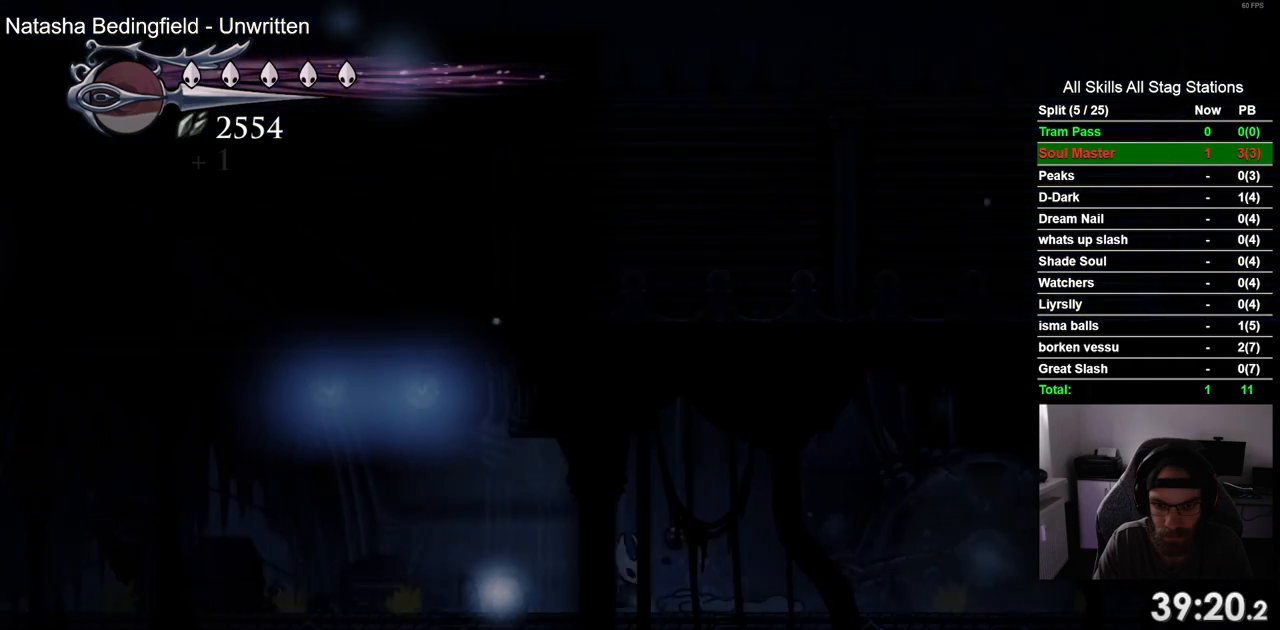
{"buttons": ["DPAD_RIGHT"], "left_stick": "center", "right_stick": "center", "events": []}
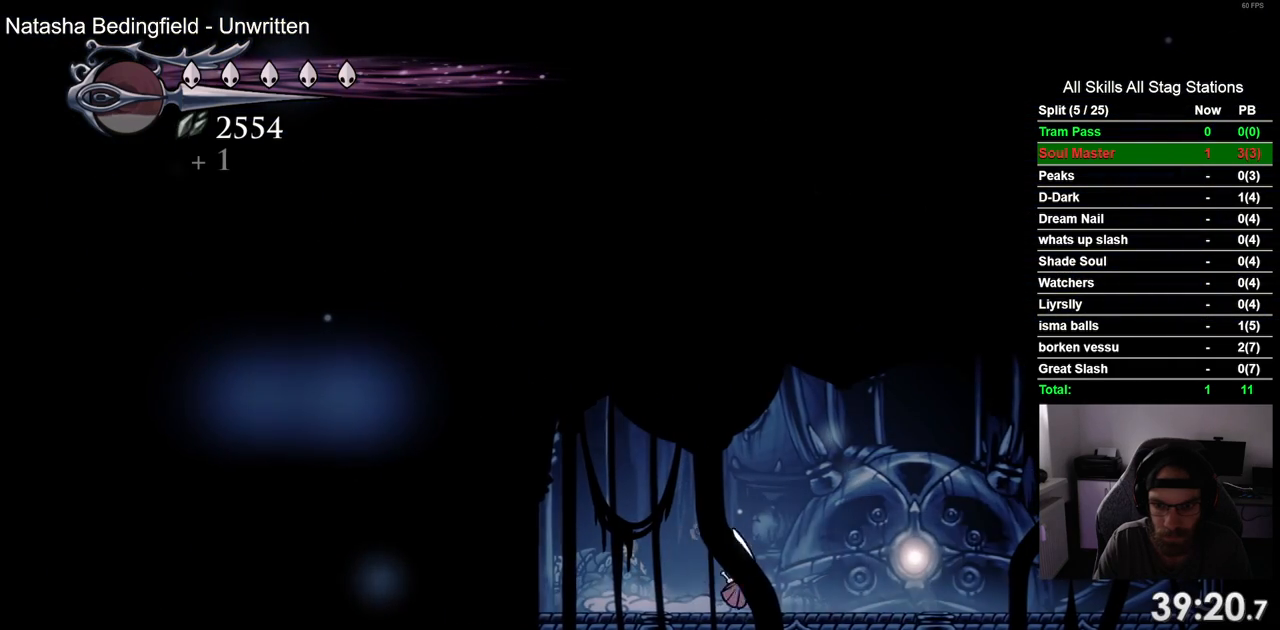
{"buttons": [], "left_stick": "center", "right_stick": "center", "events": [[300, "DPAD_RIGHT", "up"], [333, "DPAD_UP", "down"], [500, "DPAD_UP", "up"]]}
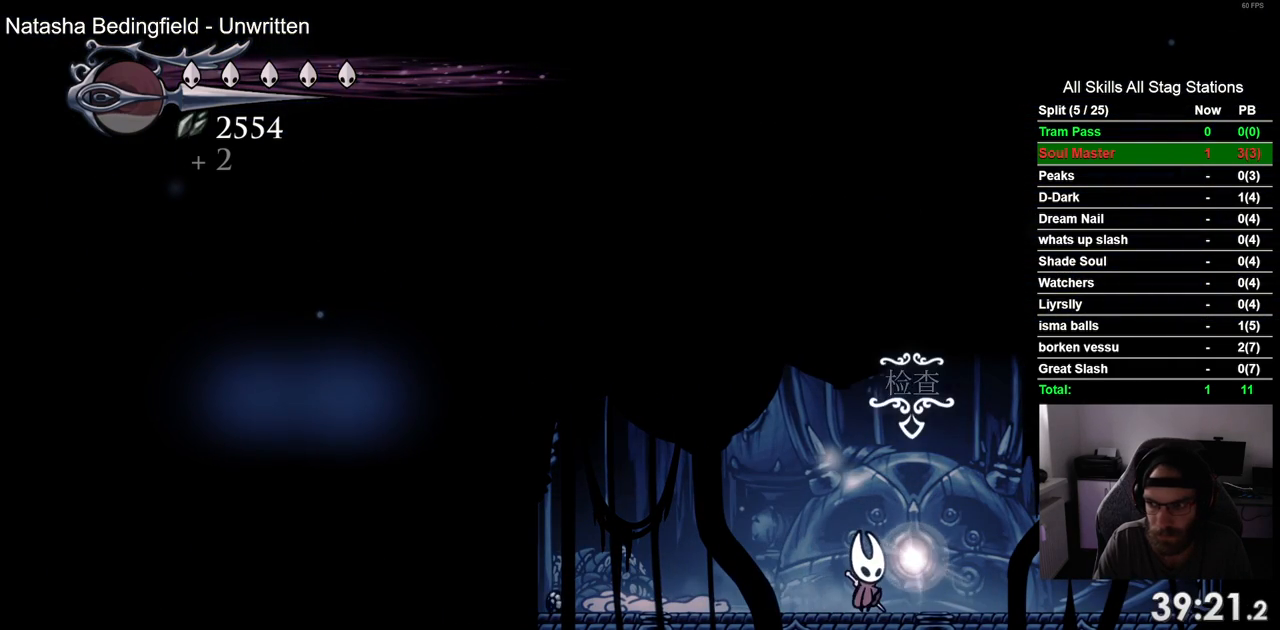
{"buttons": [], "left_stick": "center", "right_stick": "center", "events": []}
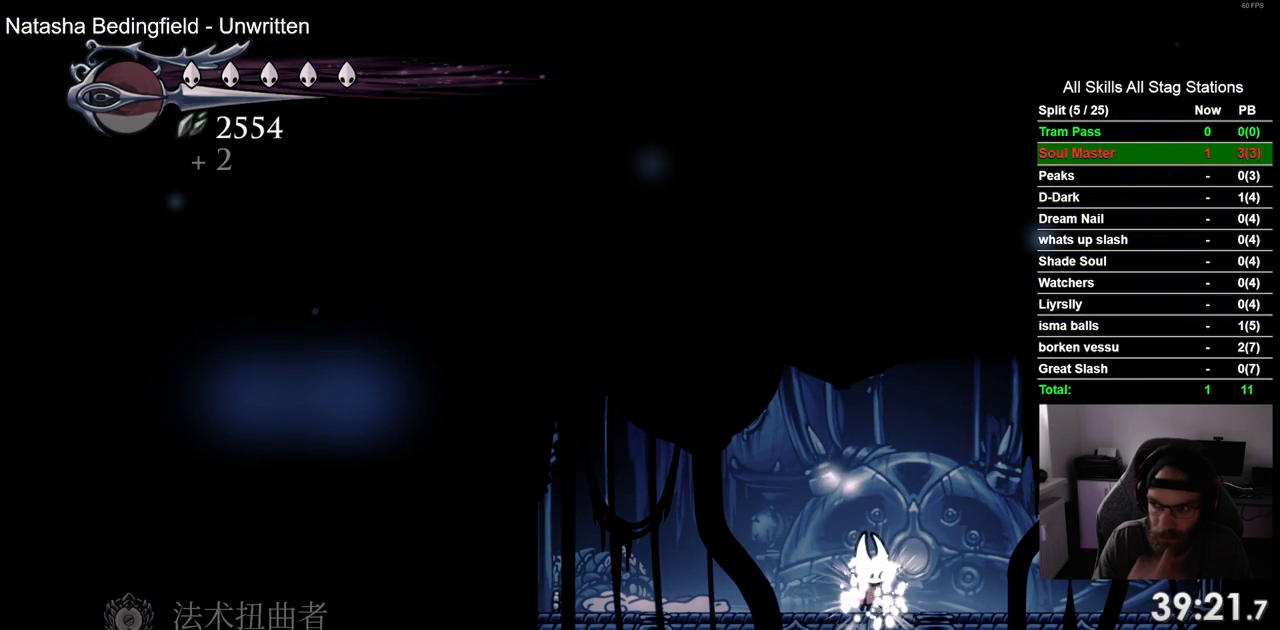
{"buttons": [], "left_stick": "center", "right_stick": "center", "events": []}
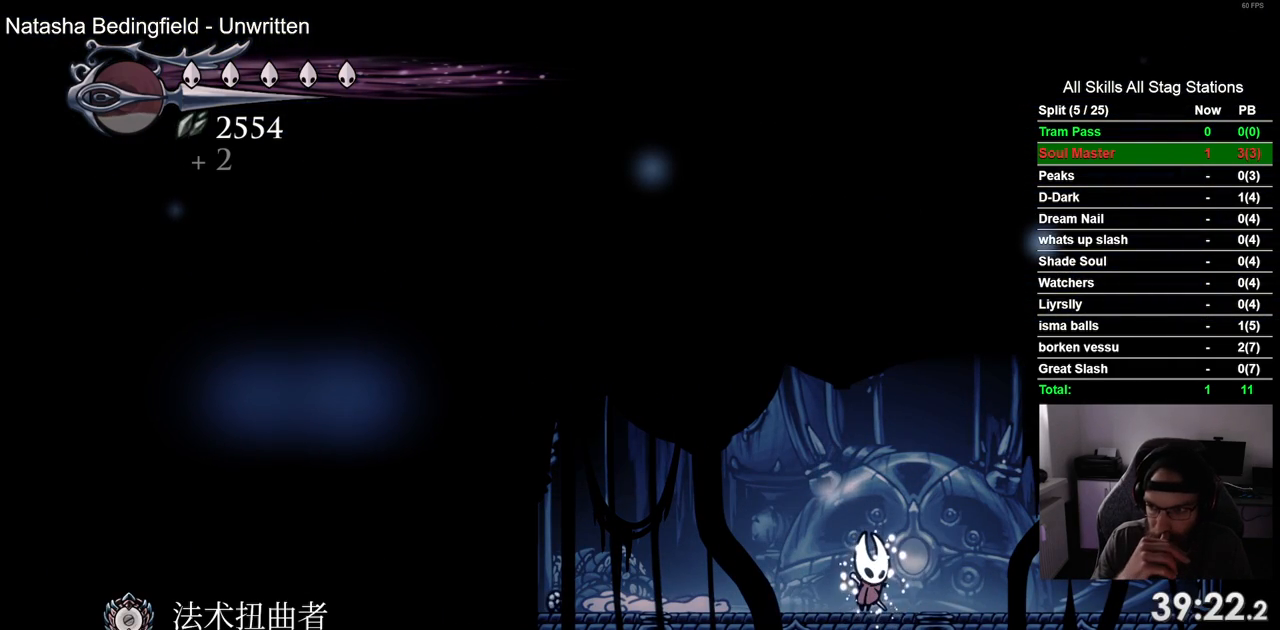
{"buttons": [], "left_stick": "center", "right_stick": "center", "events": []}
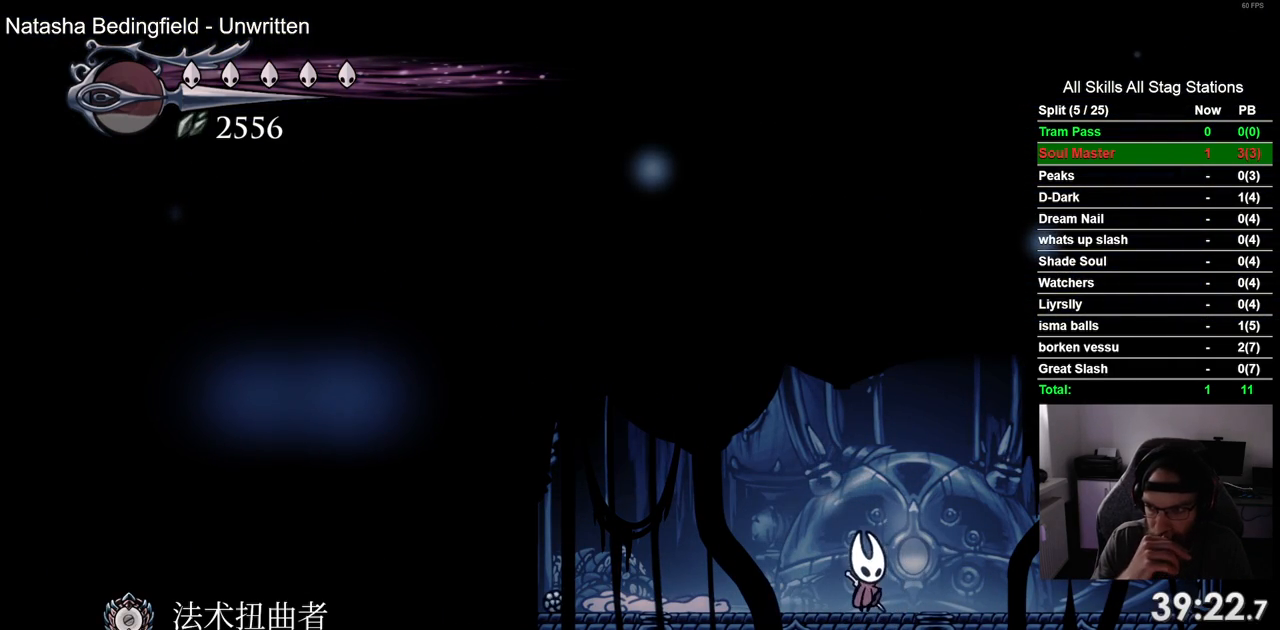
{"buttons": ["DPAD_LEFT"], "left_stick": "center", "right_stick": "center", "events": [[33, "DPAD_LEFT", "down"]]}
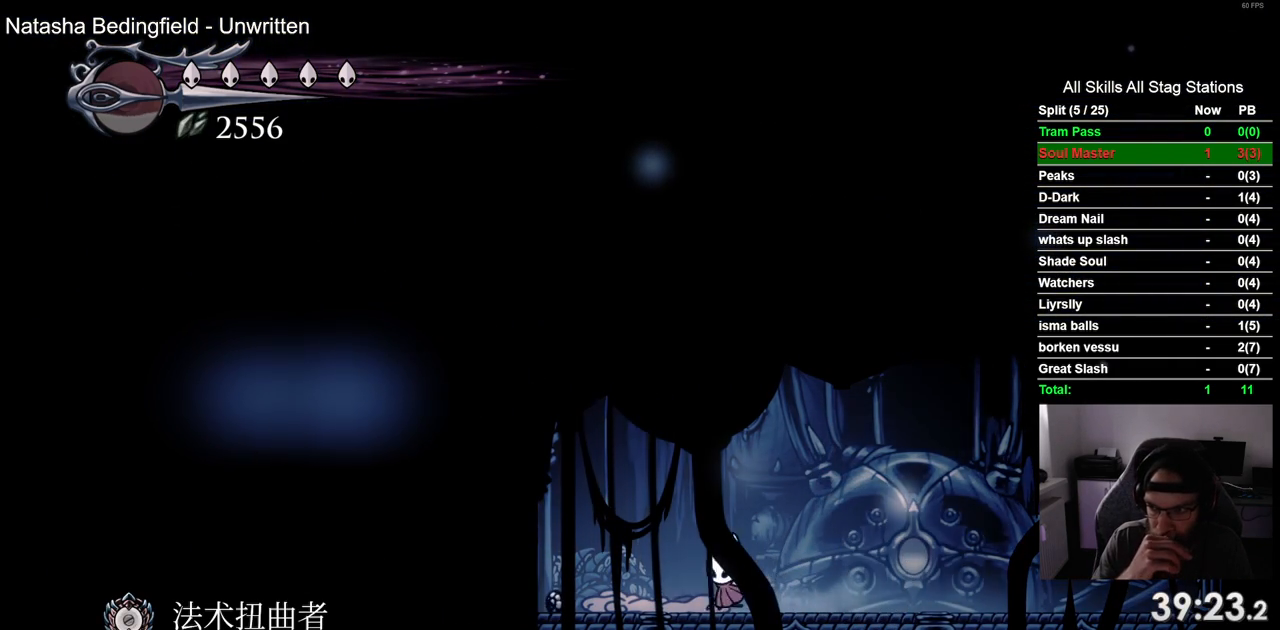
{"buttons": ["DPAD_LEFT"], "left_stick": "center", "right_stick": "center", "events": []}
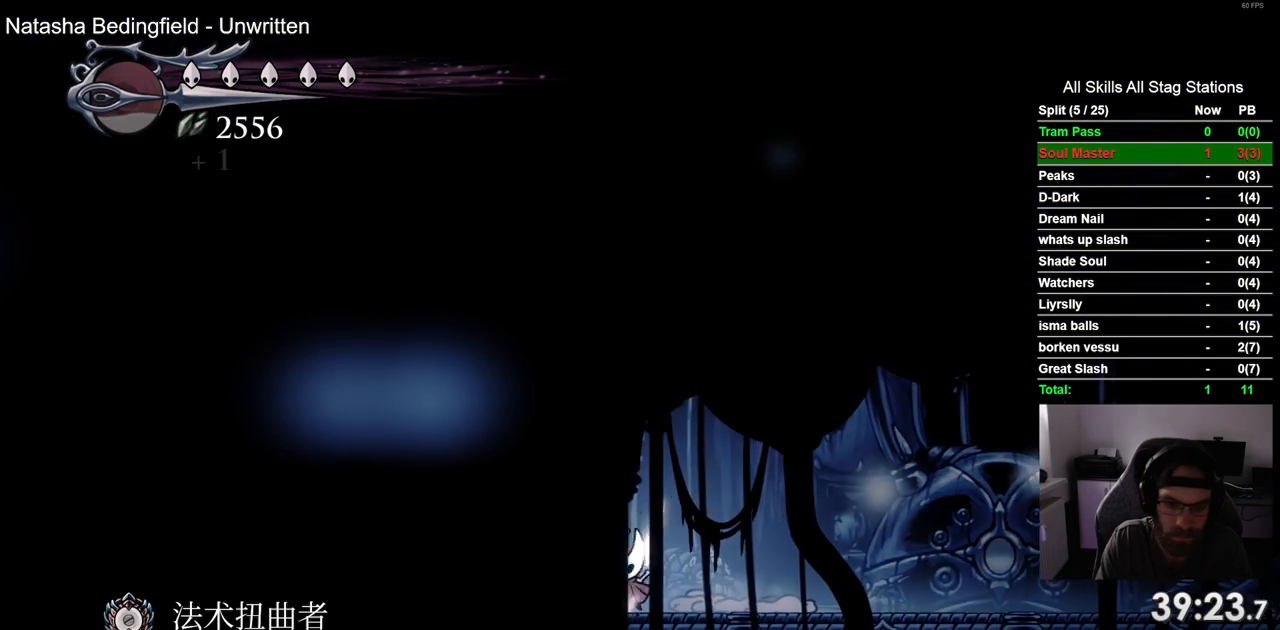
{"buttons": ["DPAD_LEFT"], "left_stick": "center", "right_stick": "center", "events": []}
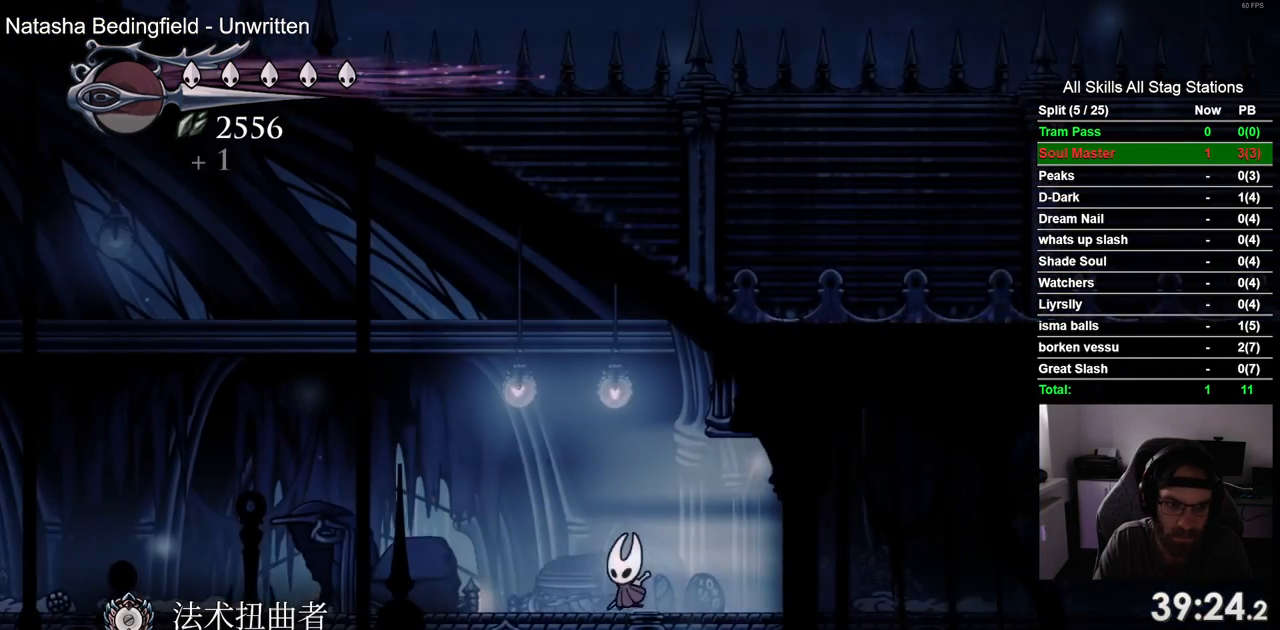
{"buttons": ["DPAD_LEFT"], "left_stick": "center", "right_stick": "center", "events": []}
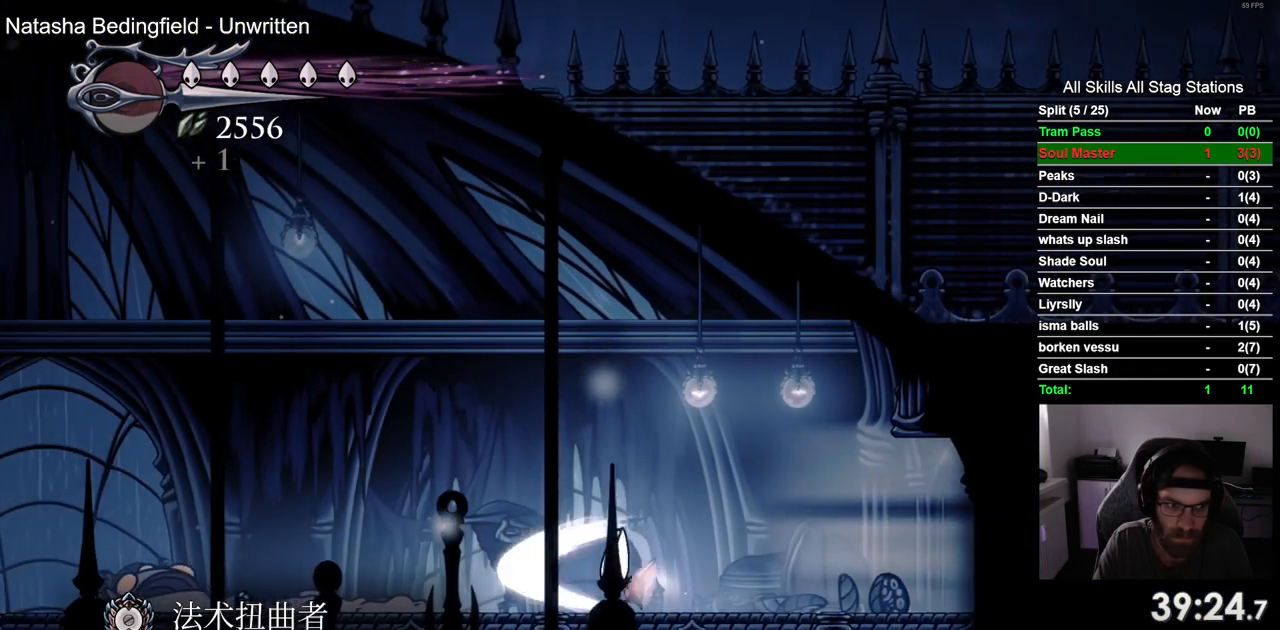
{"buttons": ["DPAD_LEFT"], "left_stick": "center", "right_stick": "center", "events": []}
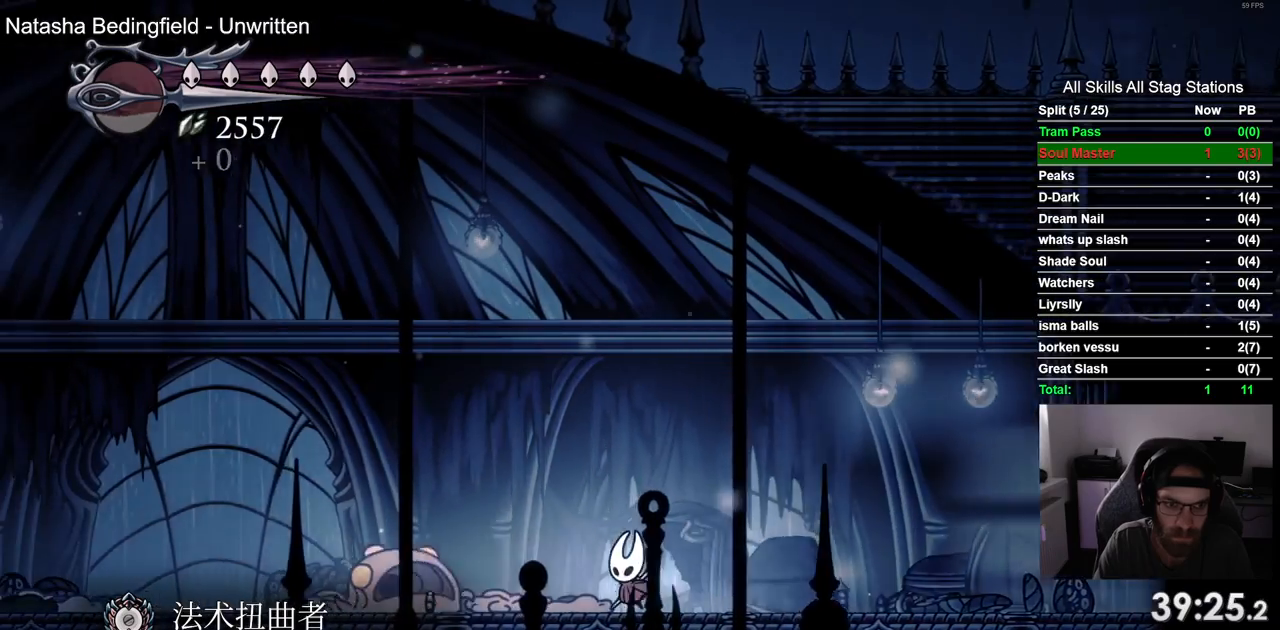
{"buttons": ["DPAD_LEFT"], "left_stick": "center", "right_stick": "center", "events": [[117, "DPAD_LEFT", "up"], [350, "DPAD_LEFT", "down"]]}
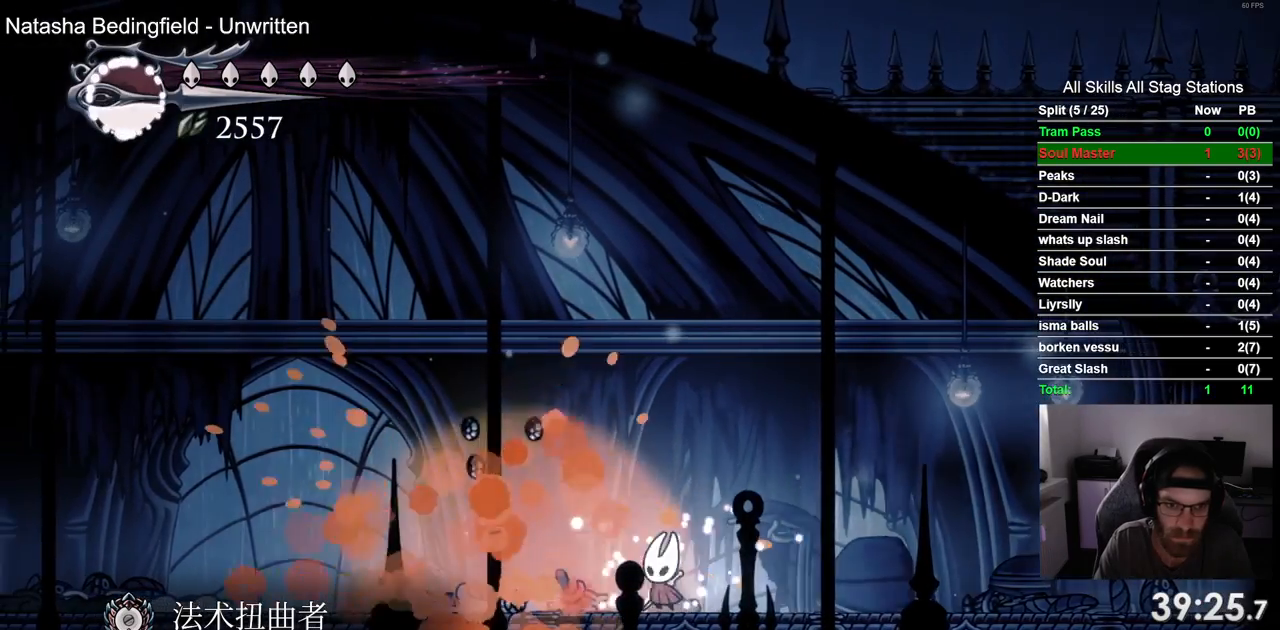
{"buttons": ["DPAD_LEFT"], "left_stick": "center", "right_stick": "center", "events": []}
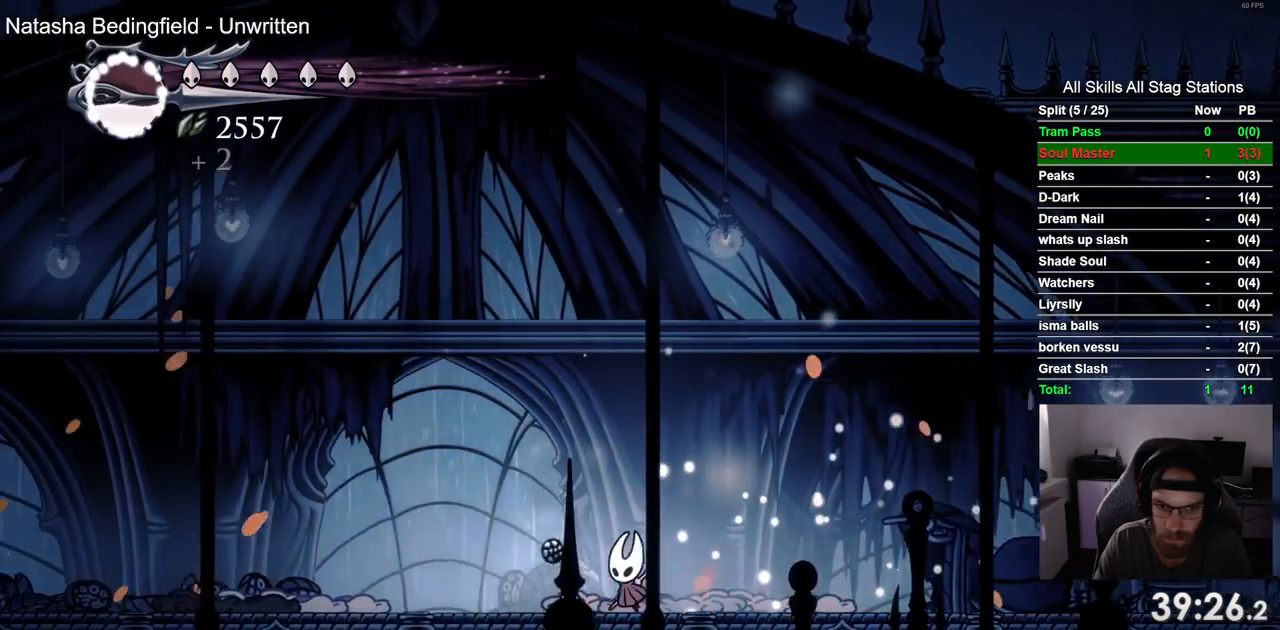
{"buttons": ["DPAD_LEFT"], "left_stick": "center", "right_stick": "center", "events": [[250, "R2", "down"], [483, "R2", "up"]]}
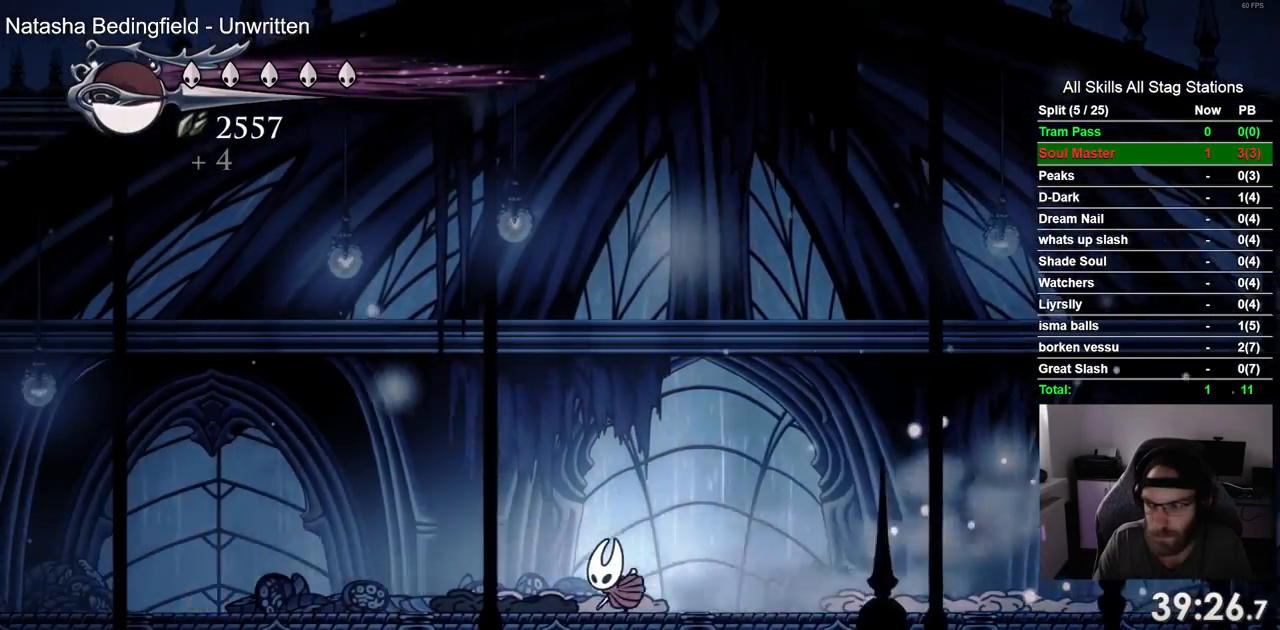
{"buttons": ["R2", "DPAD_LEFT"], "left_stick": "center", "right_stick": "center", "events": [[317, "R2", "down"]]}